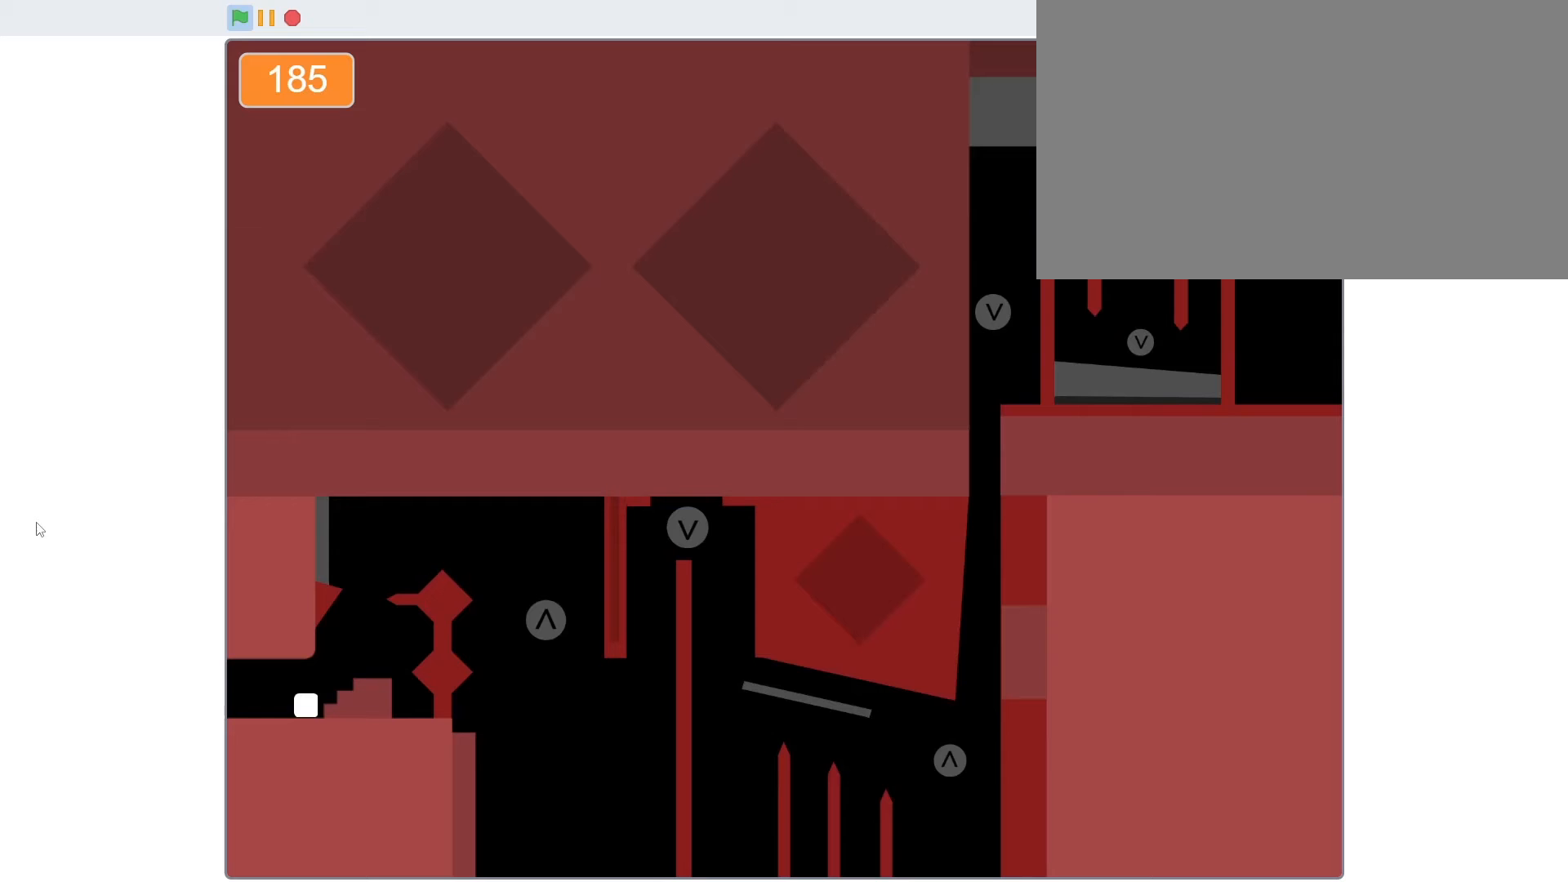
Gameplay with keyboard and mouse; each line is a JSON object with the keys held at the frame after it. "events" lists presses ("down") and releases ("up") of "1", "2", "3", "4", "5", "a", "alt", "c", "caps_lock", "ctrl", "d", "e", "f", "g", "q", "r", "s", "shift", "space", "t", "tab", "v", "w", "x" and "z" between this image and that frame as [ms after this image, input, new state], when the widget could be followed in between. No other keys are recorded. Mouse buttons are not recorded. Not read: mouse_move.
{"keys": ["d"], "events": [[267, "d", "down"]]}
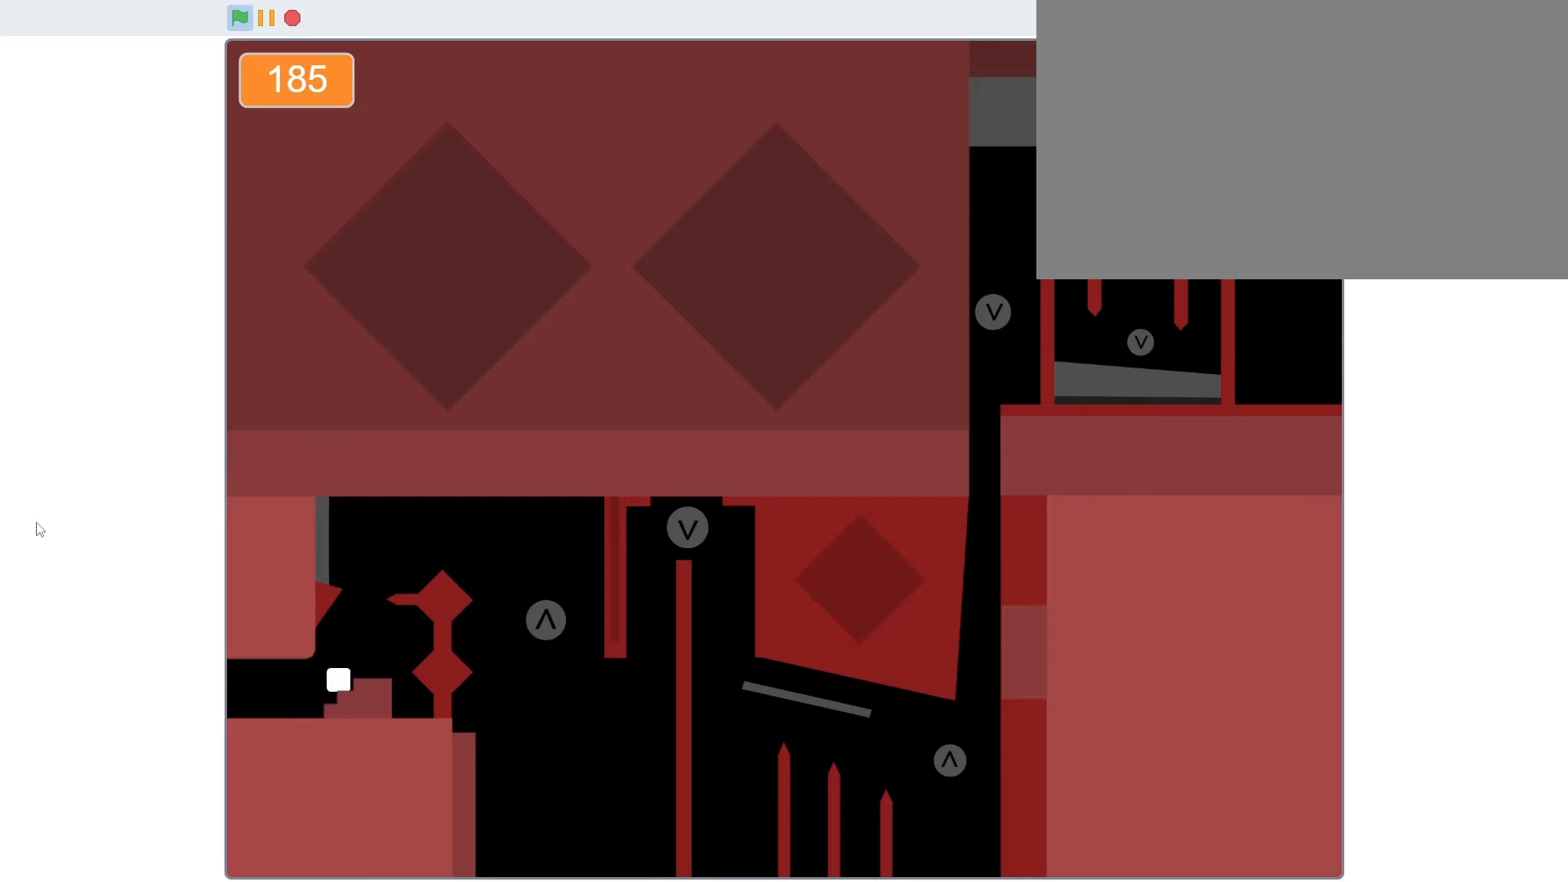
{"keys": ["a", "w"], "events": [[33, "d", "up"], [333, "w", "down"], [433, "a", "down"]]}
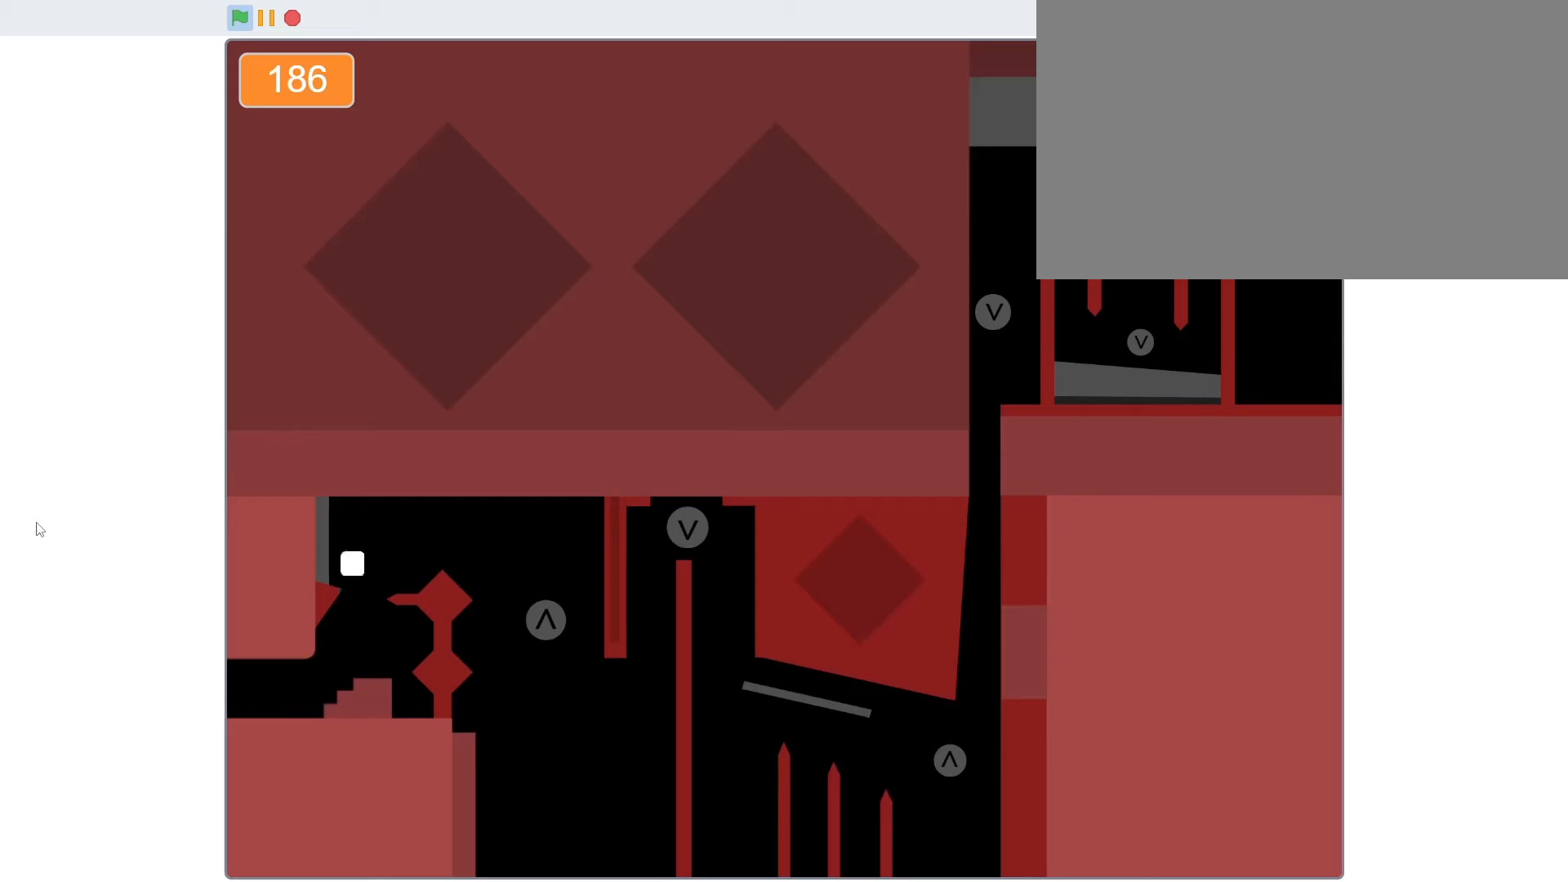
{"keys": [], "events": [[100, "d", "down"], [200, "a", "up"], [333, "w", "up"], [467, "d", "up"]]}
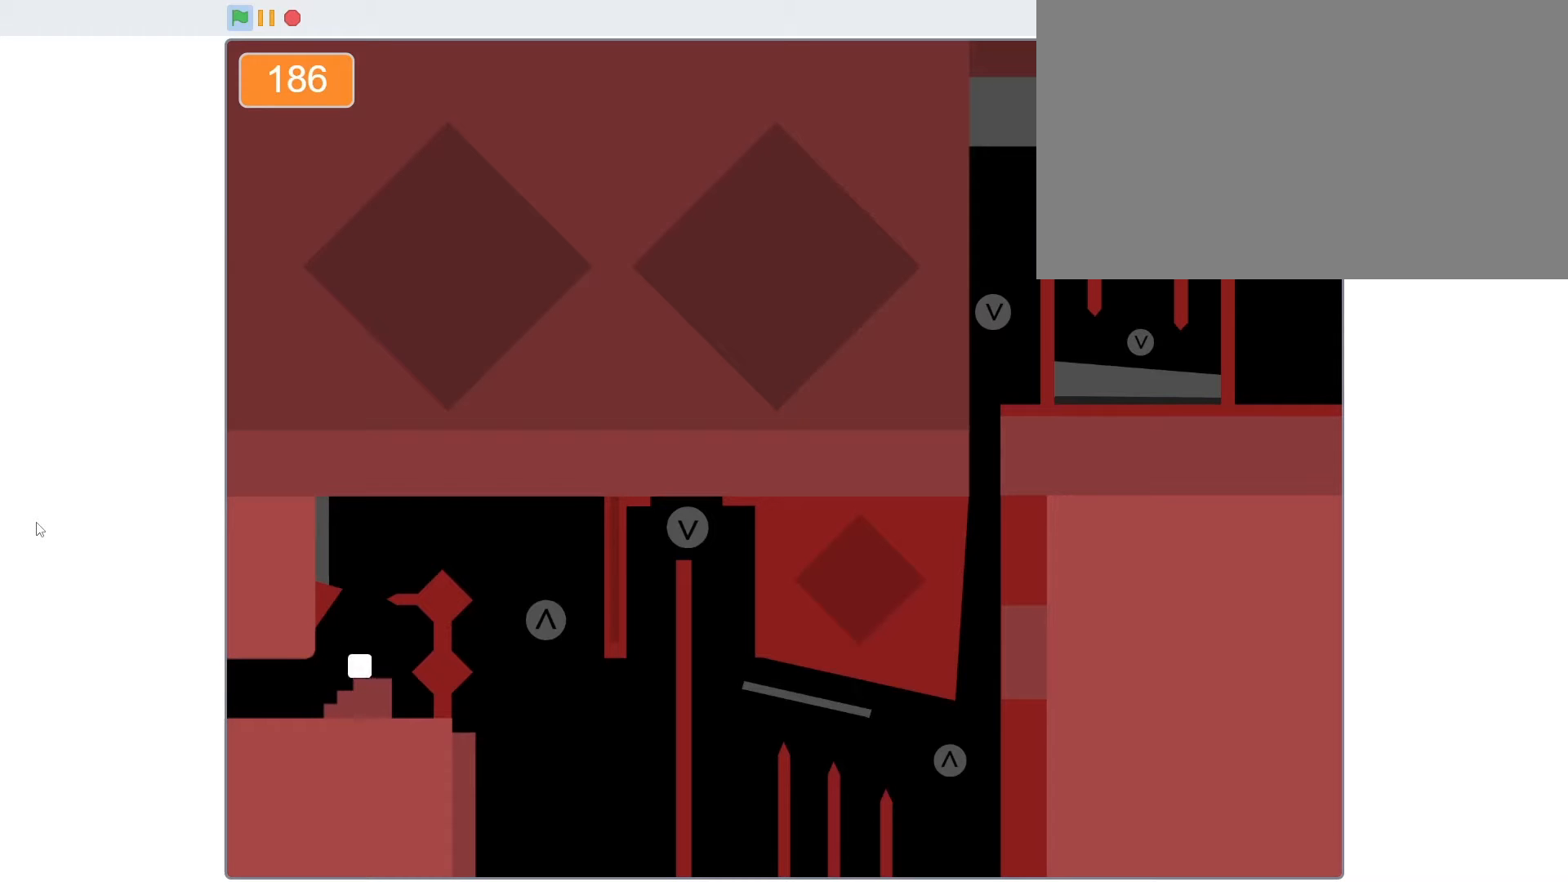
{"keys": ["a", "w"], "events": [[300, "a", "down"], [300, "w", "down"]]}
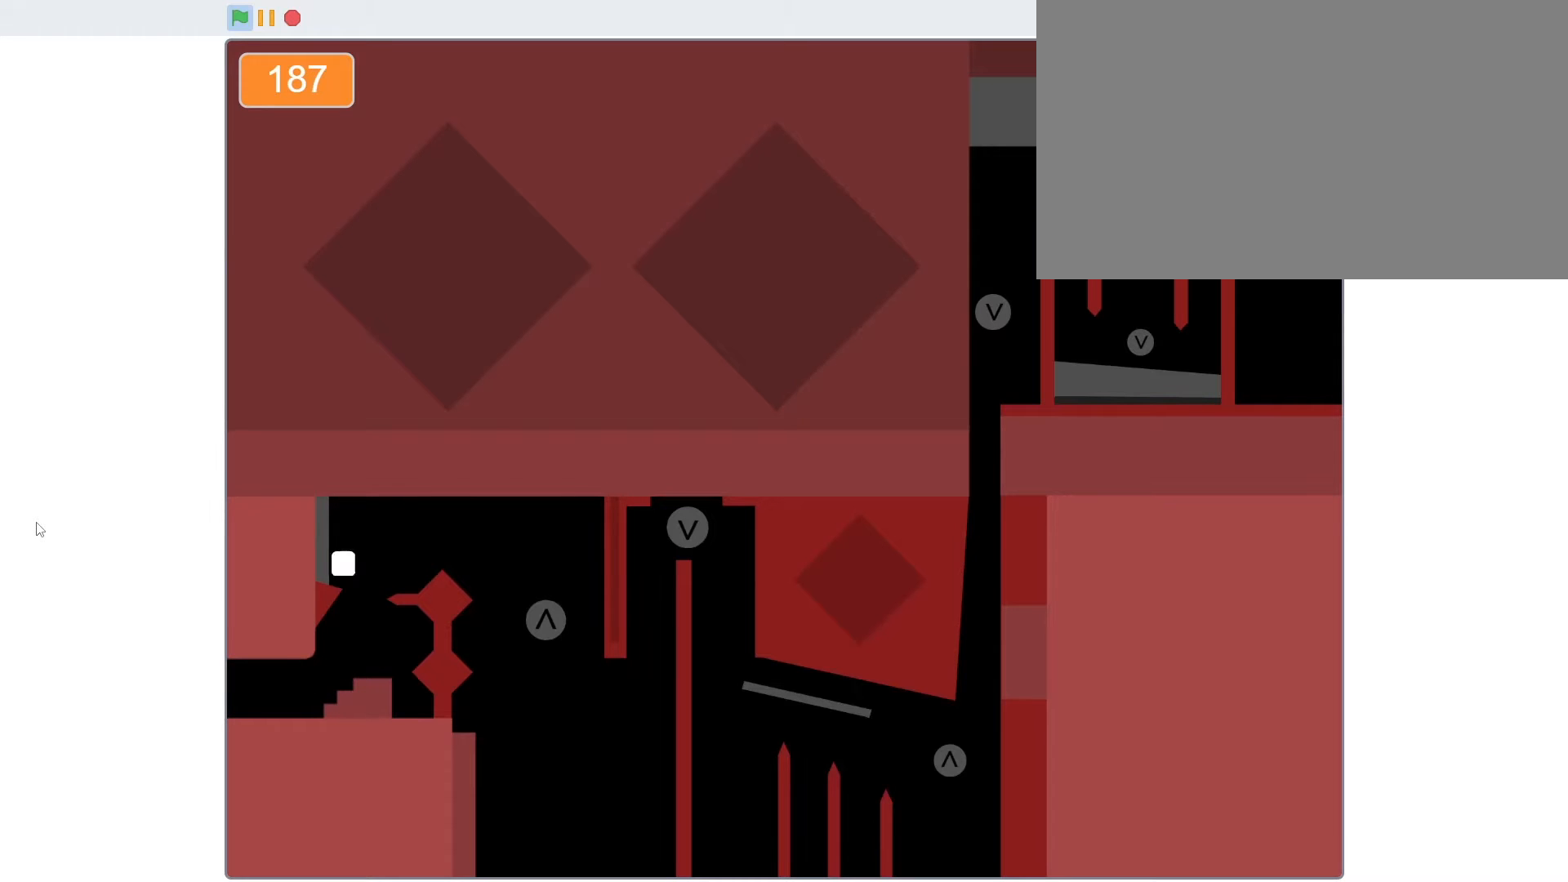
{"keys": ["d"], "events": [[100, "d", "down"], [133, "a", "up"], [233, "w", "up"]]}
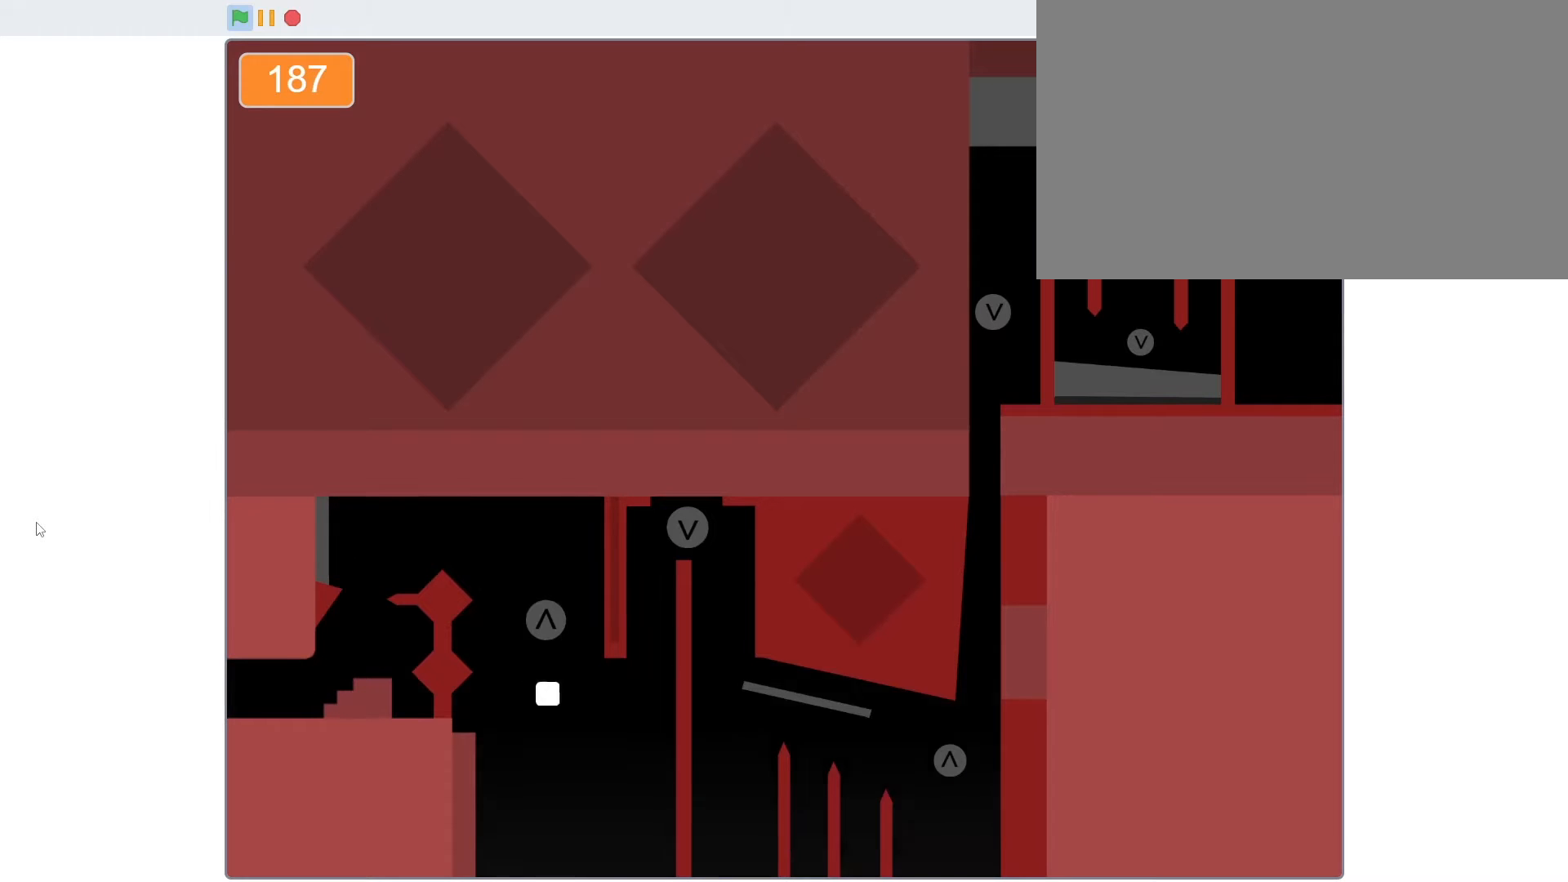
{"keys": ["d"], "events": [[300, "d", "up"], [400, "d", "down"]]}
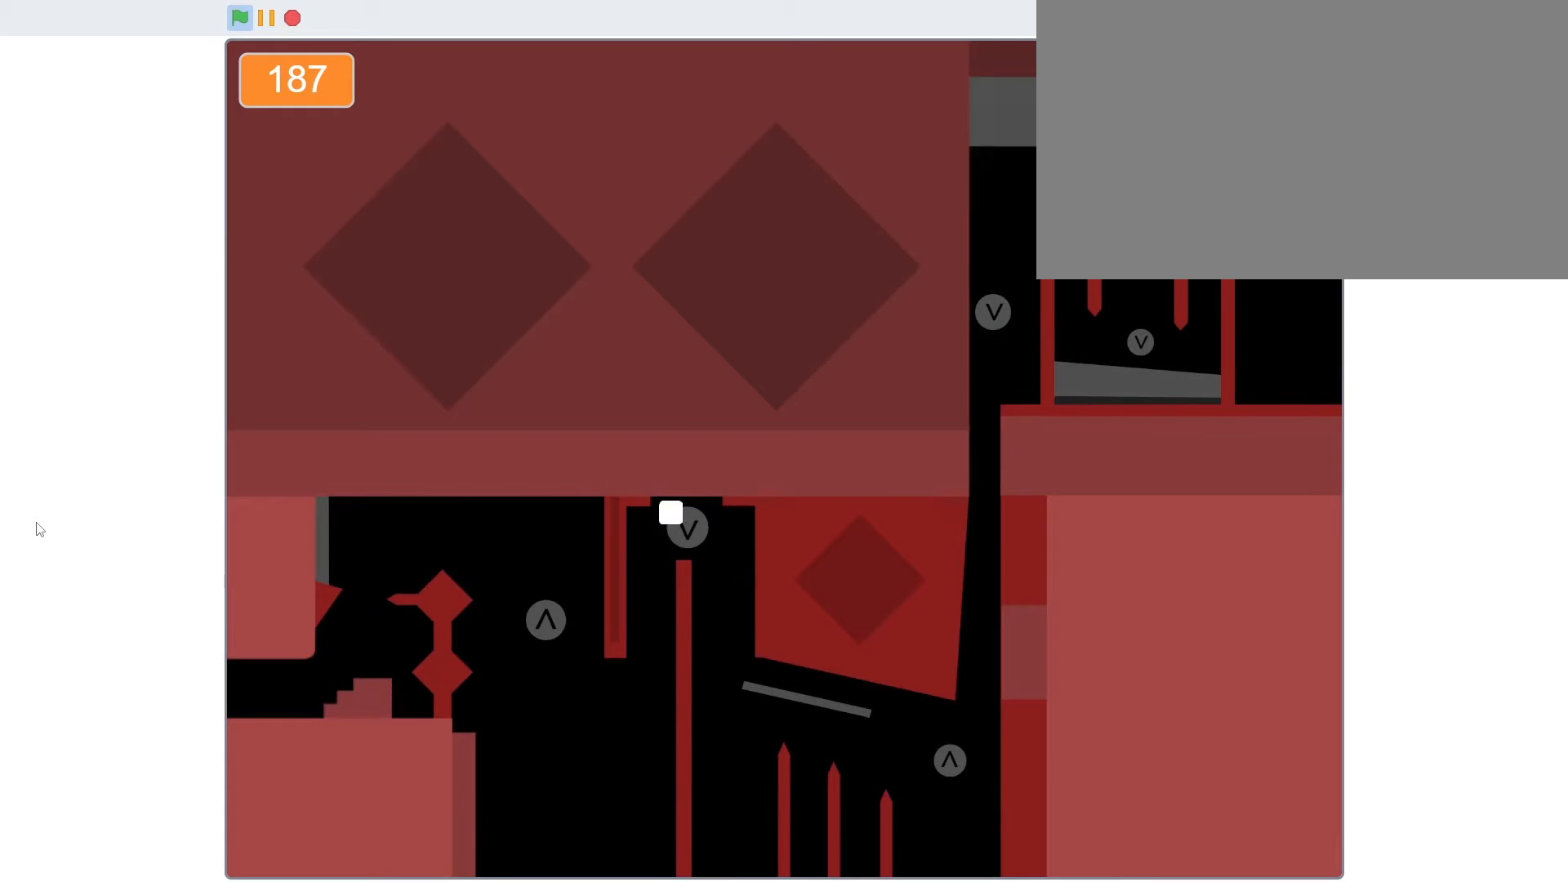
{"keys": ["d"], "events": []}
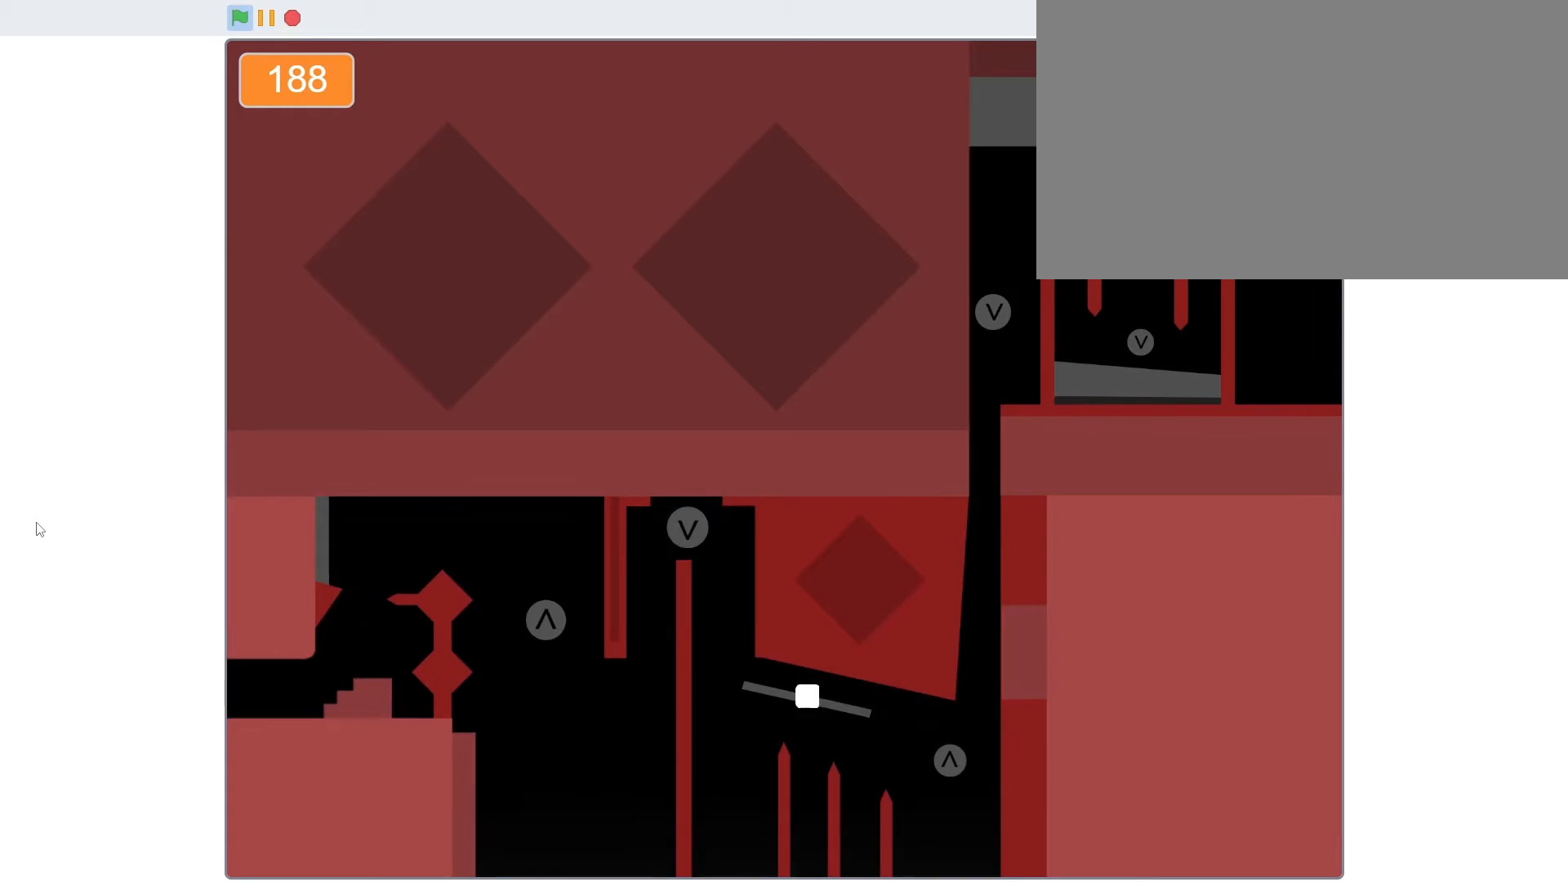
{"keys": [], "events": [[500, "d", "up"]]}
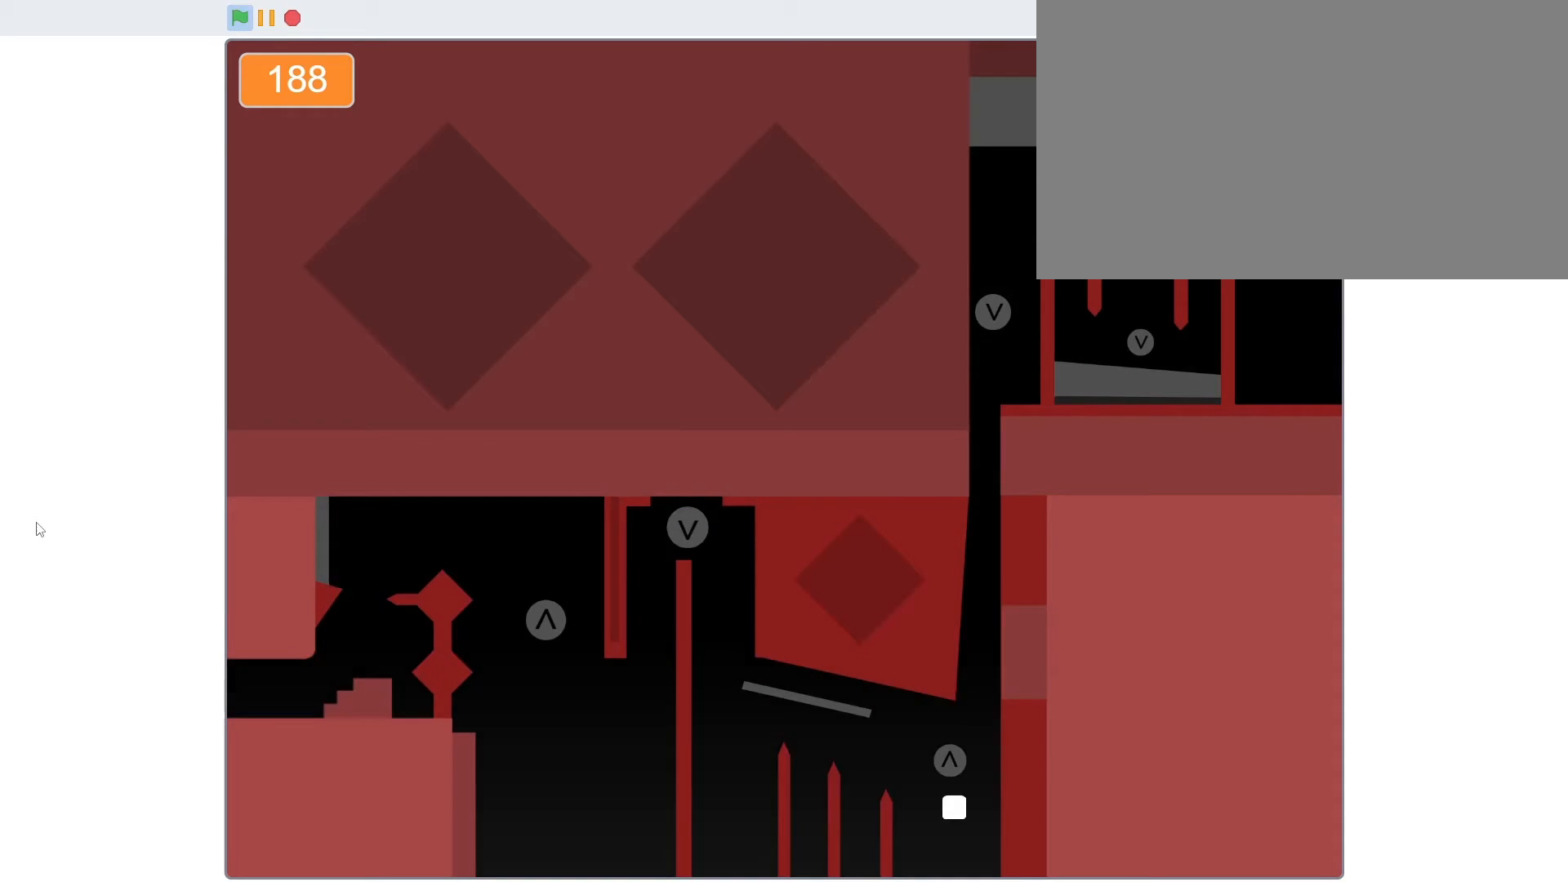
{"keys": [], "events": [[233, "d", "down"], [333, "d", "up"]]}
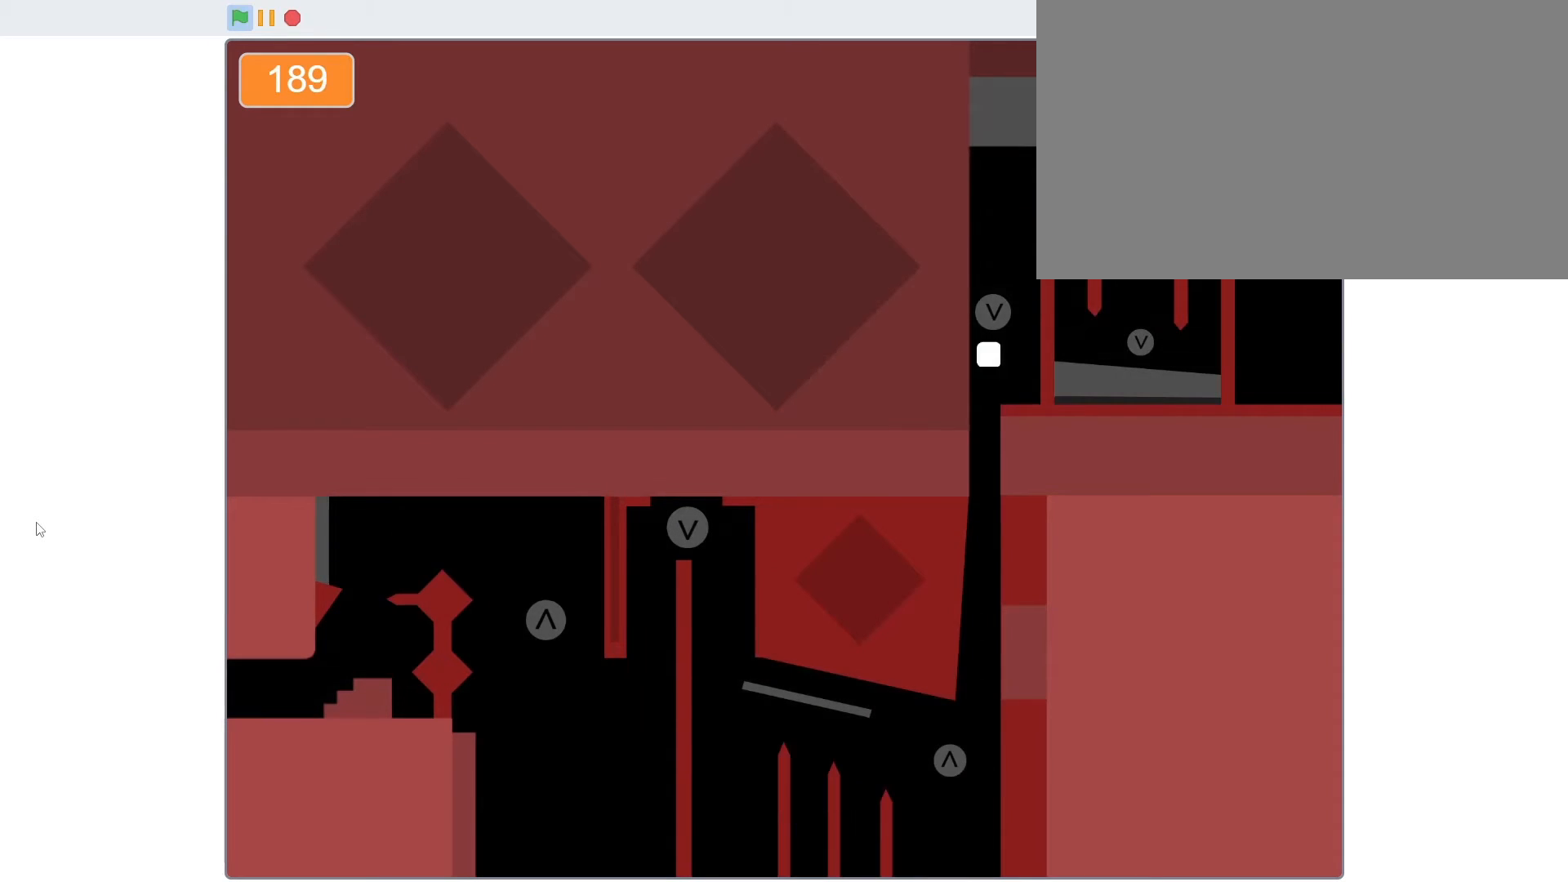
{"keys": ["d"], "events": [[167, "d", "down"]]}
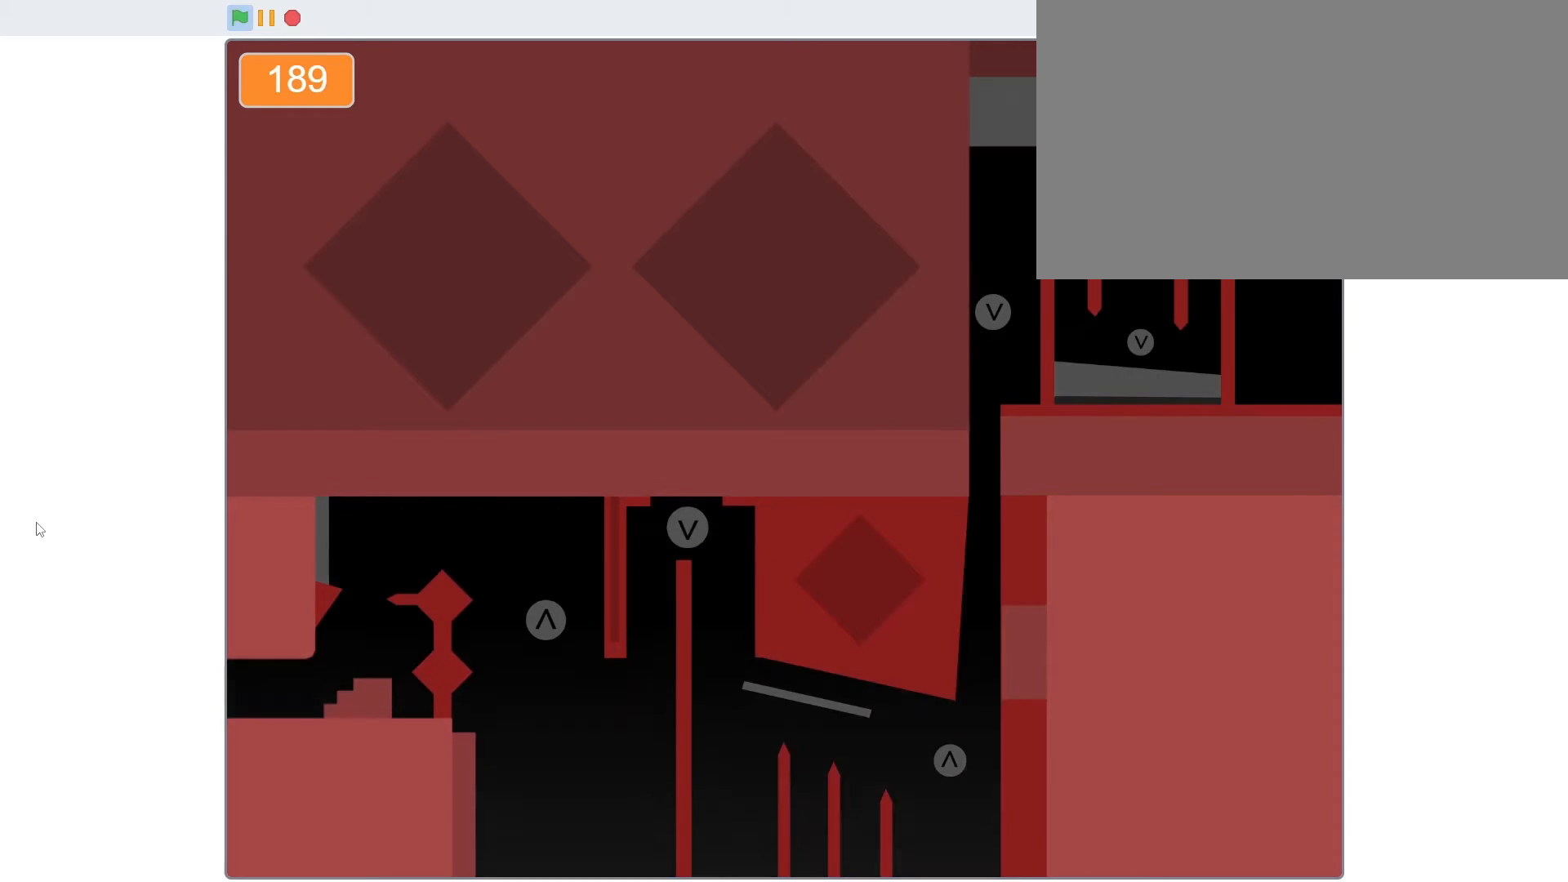
{"keys": [], "events": [[33, "a", "down"], [33, "d", "up"], [100, "a", "up"]]}
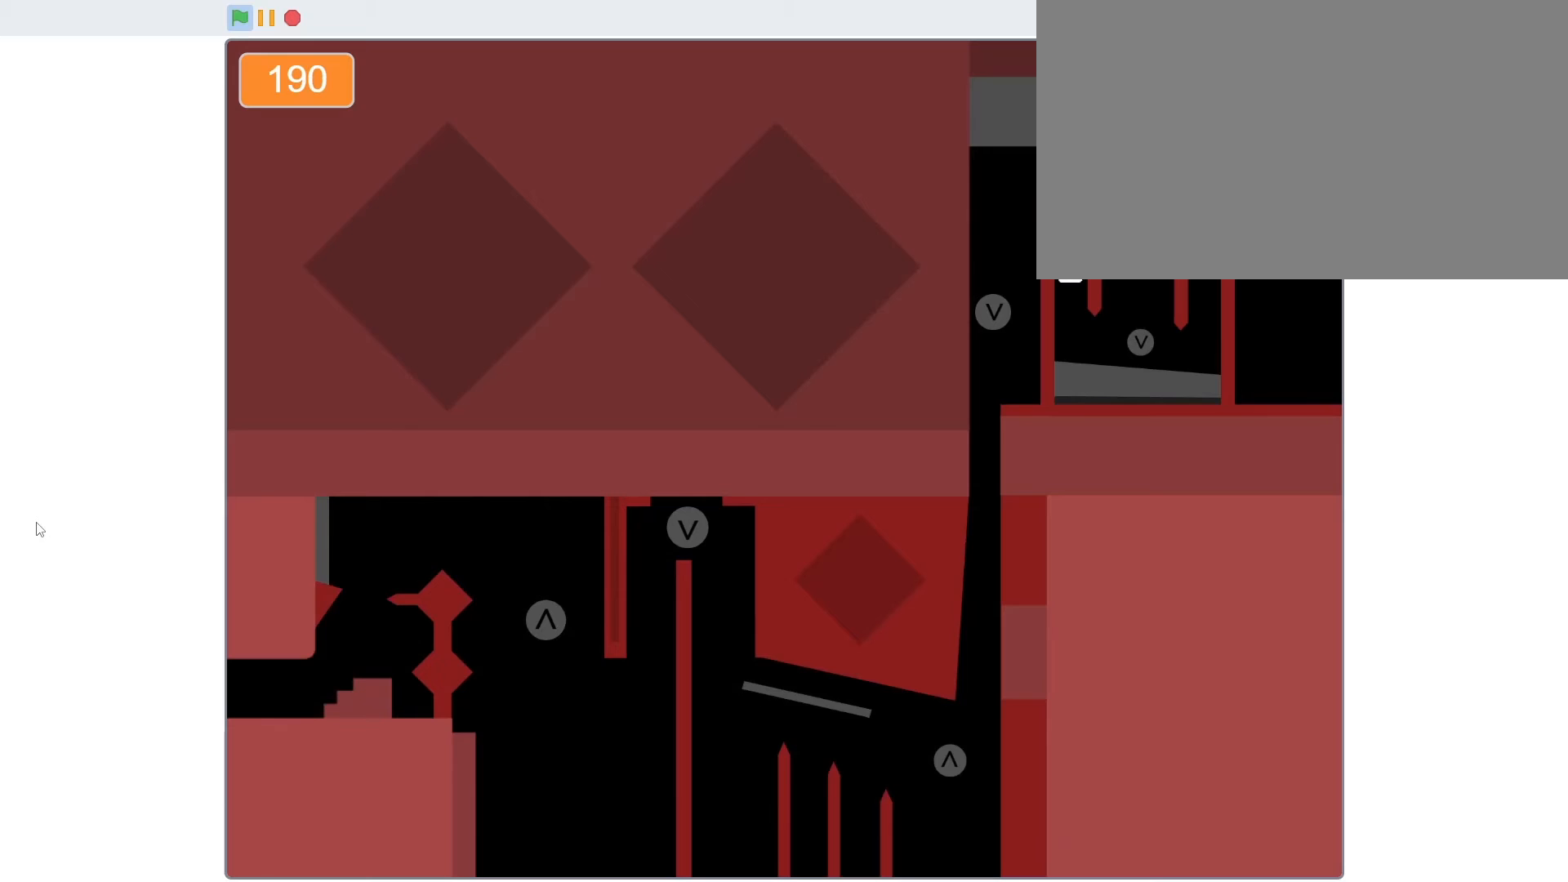
{"keys": ["d"], "events": [[100, "d", "down"]]}
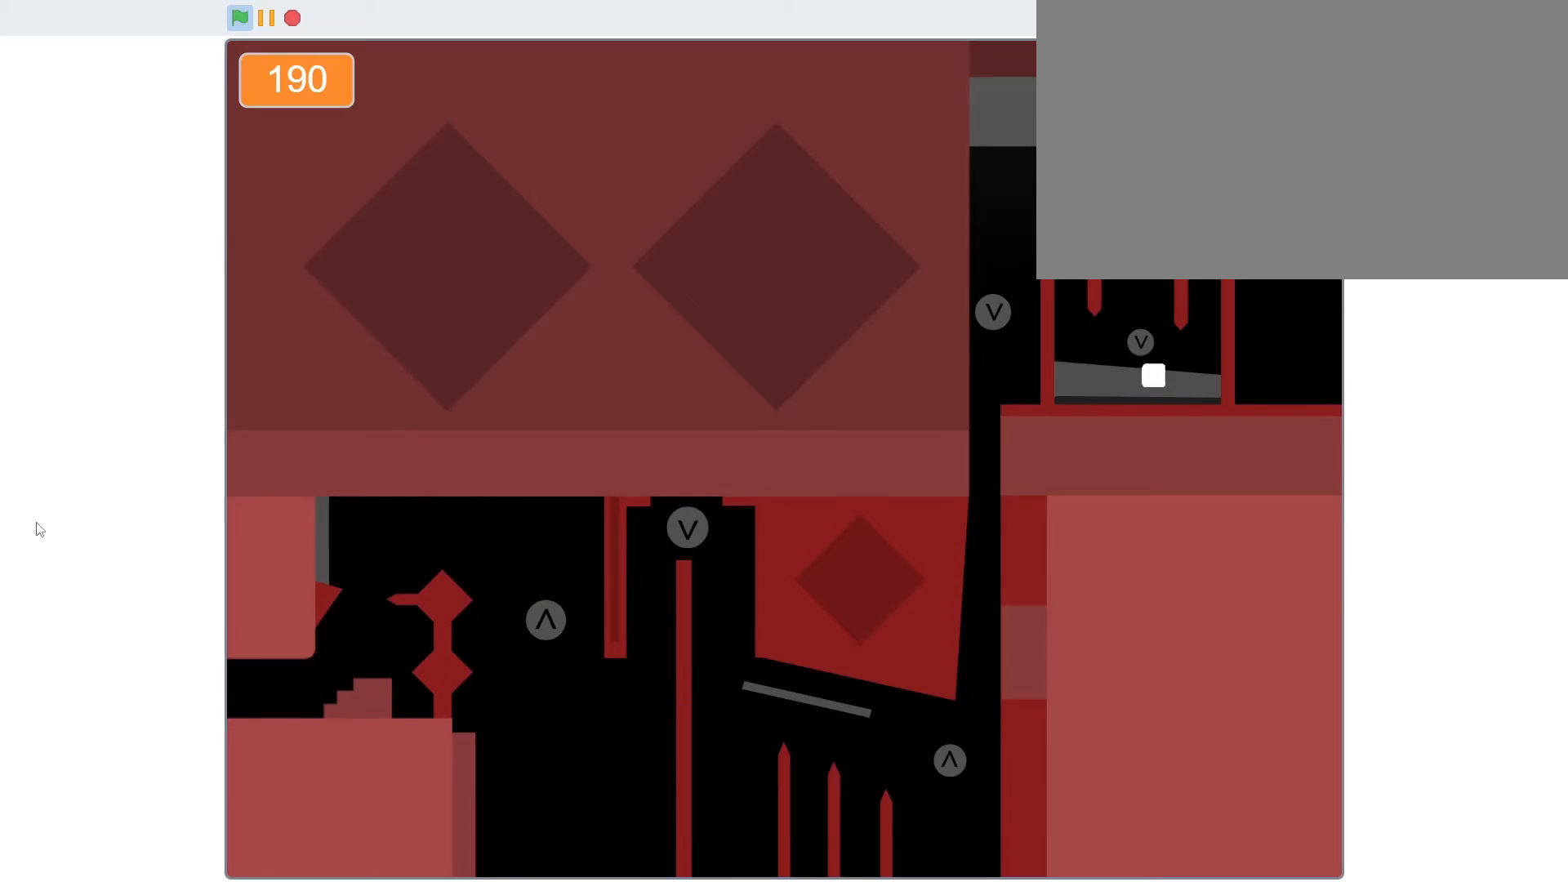
{"keys": [], "events": [[67, "d", "up"], [467, "d", "down"], [500, "d", "up"]]}
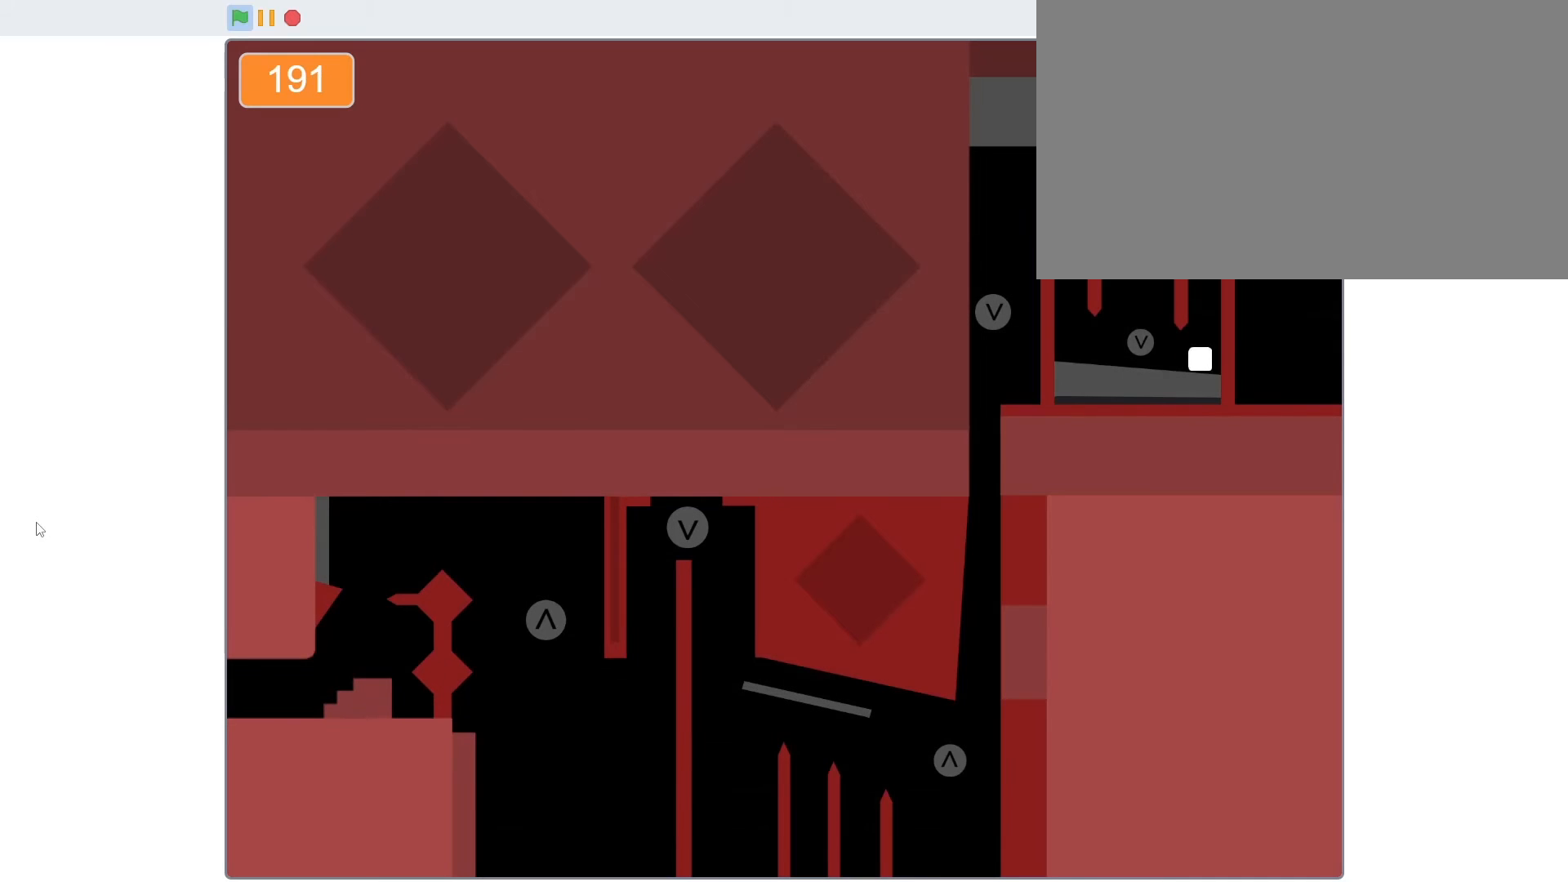
{"keys": [], "events": []}
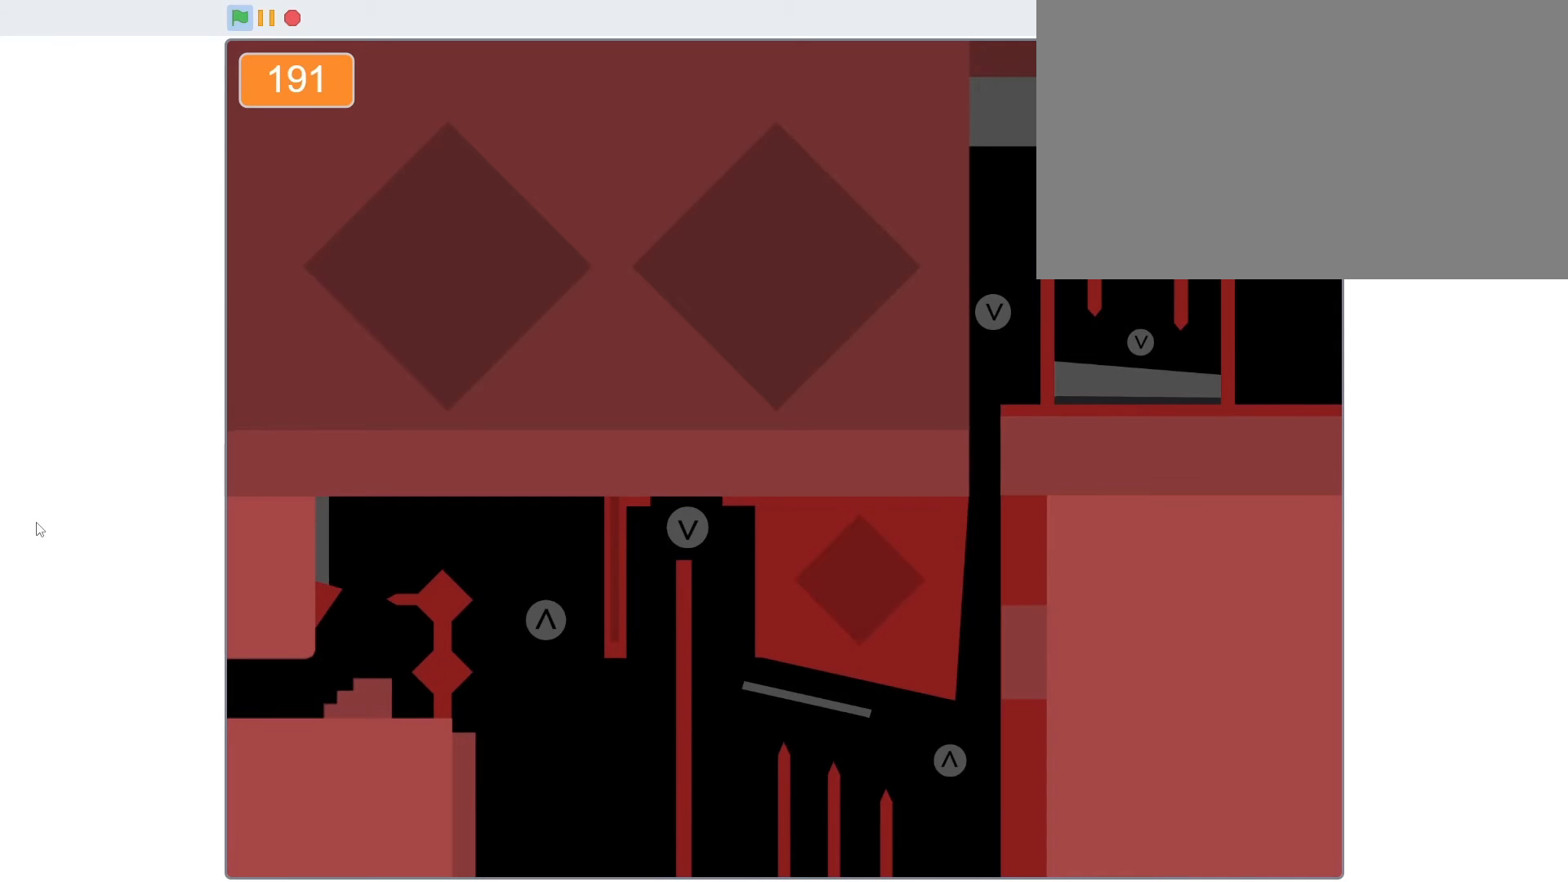
{"keys": ["d"], "events": [[33, "d", "down"]]}
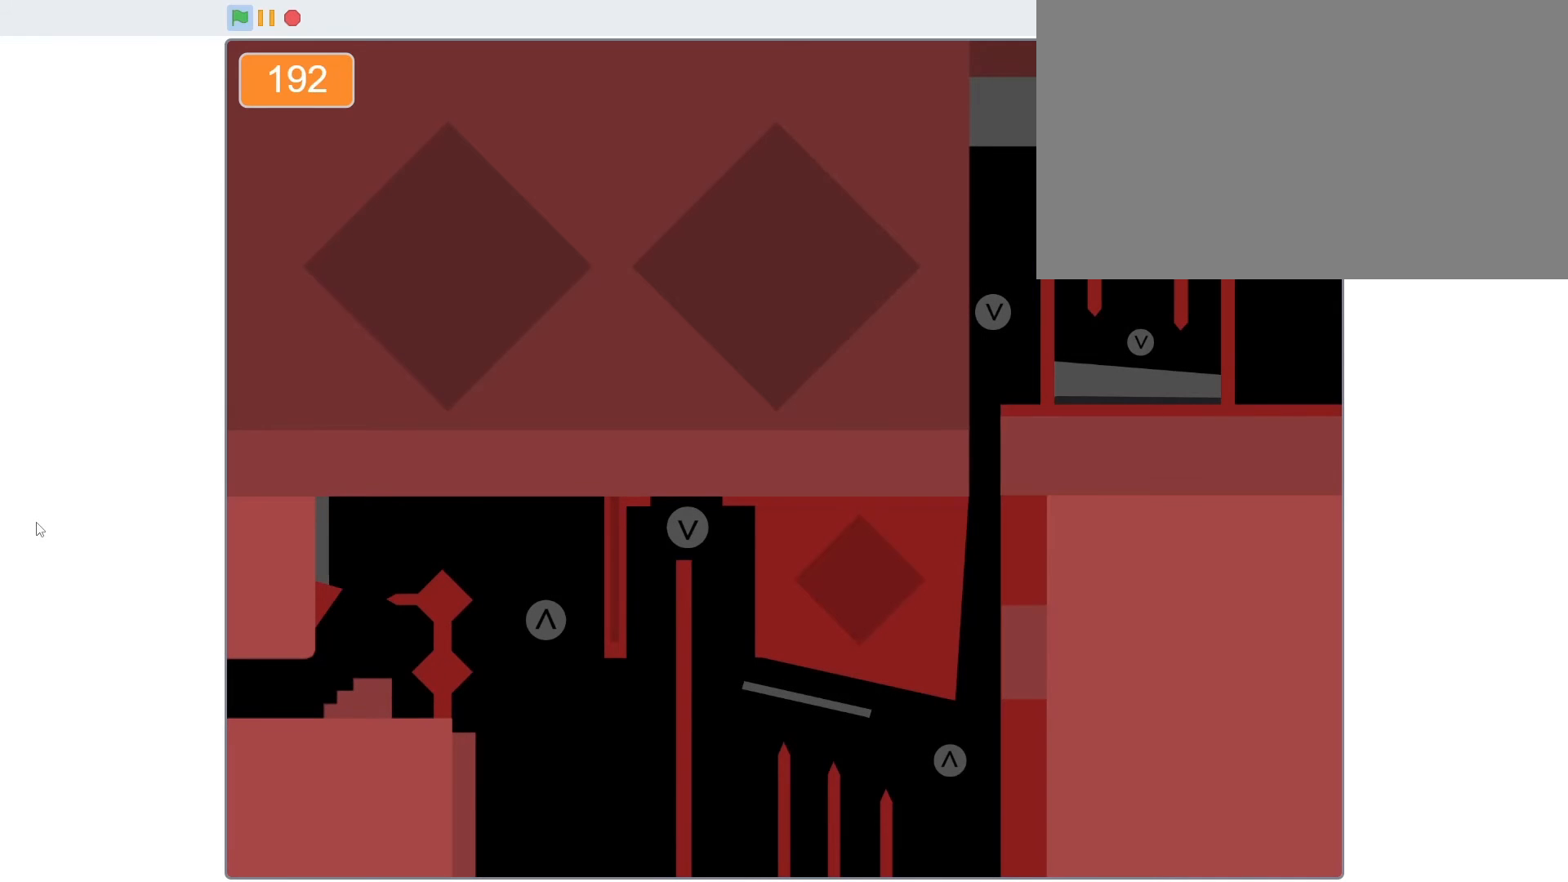
{"keys": [], "events": [[33, "d", "up"]]}
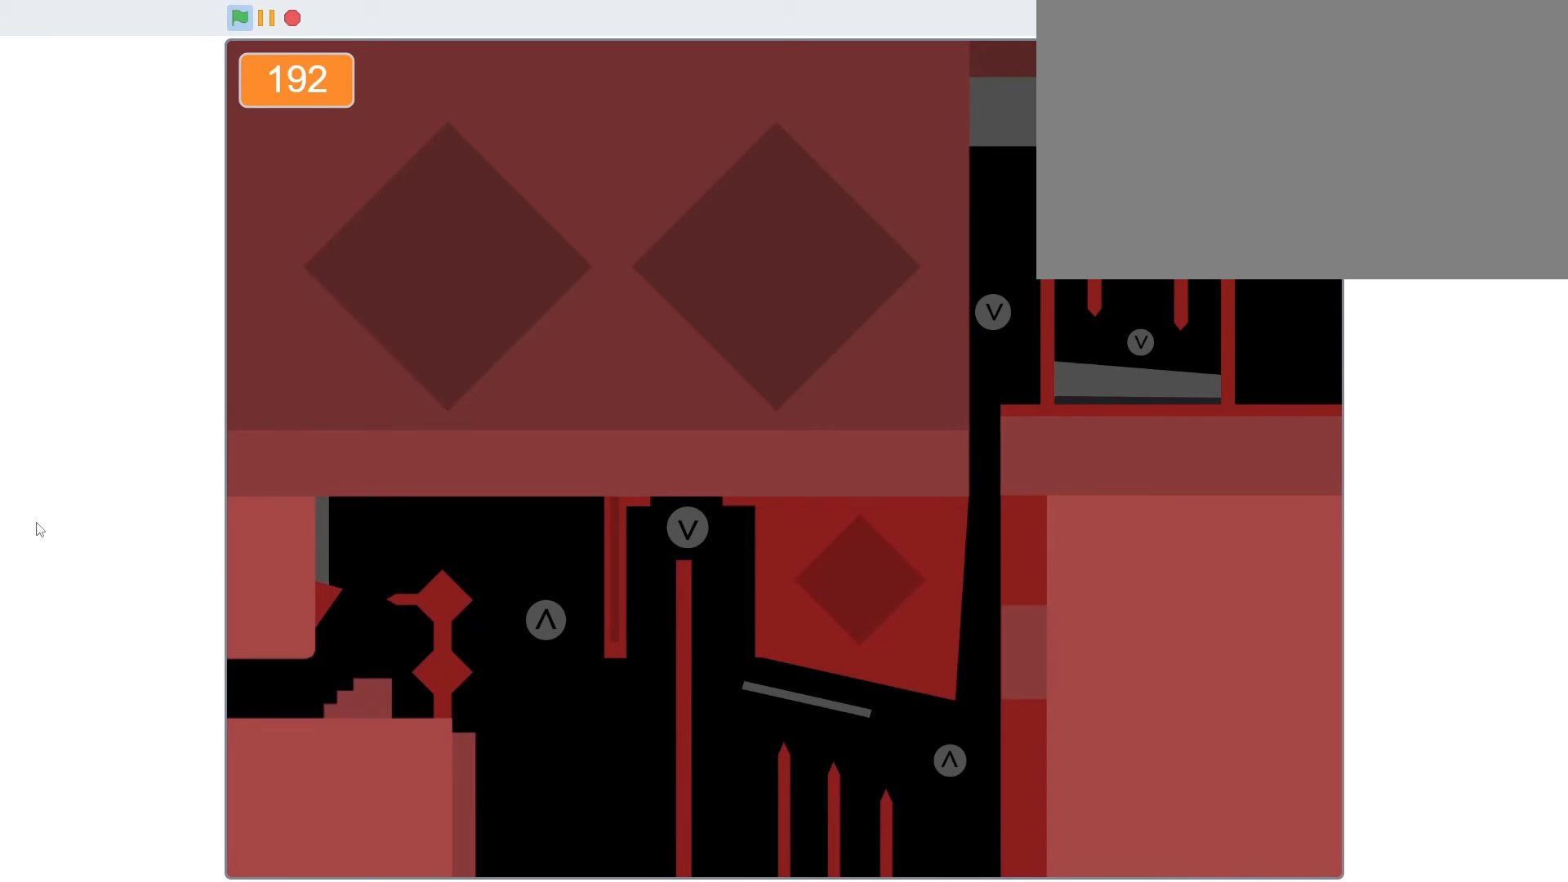
{"keys": [], "events": []}